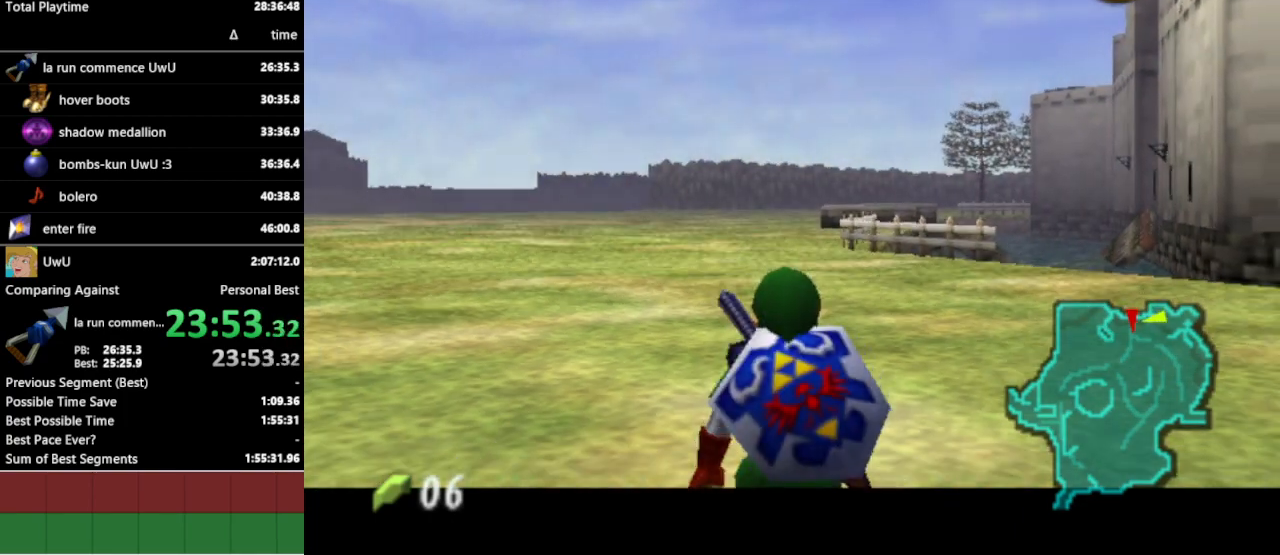
Gameplay with a controller (Nintendo layout); each line is a JSON object with the inputs held at the frame after it. "events" lists button and stick changes between this image and that frame as [ms after this image, input, new state], when the widget could be followed in between. Not read: L3 R3.
{"buttons": ["L1", "R1"], "left_stick": "down", "right_stick": "center", "events": [[233, "R1", "up"], [433, "R1", "down"]]}
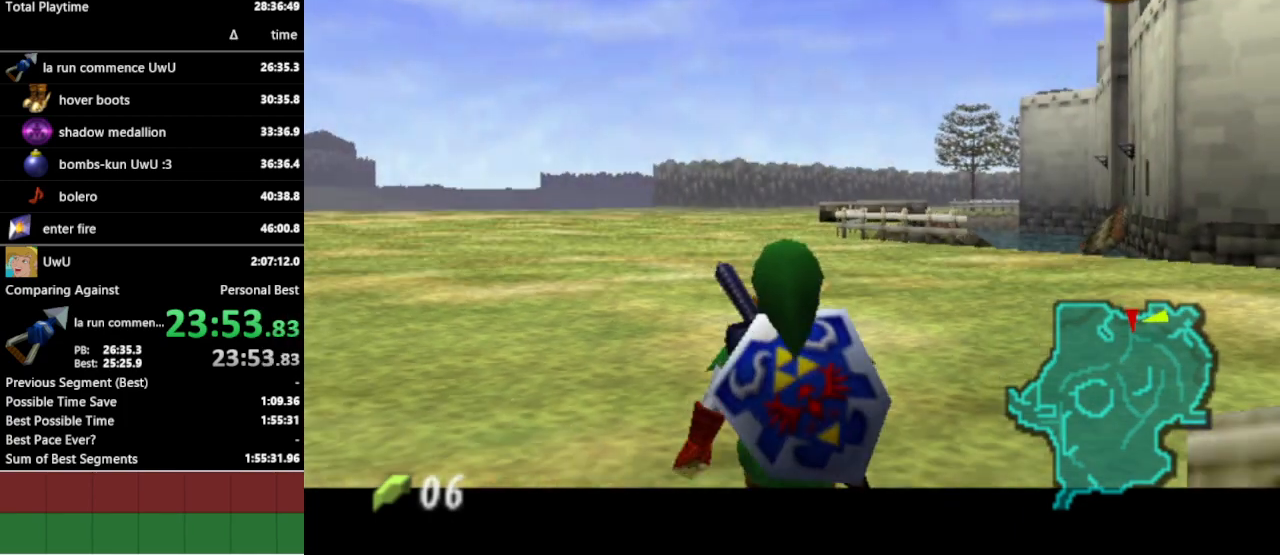
{"buttons": ["L1"], "left_stick": "down", "right_stick": "center", "events": [[500, "R1", "up"]]}
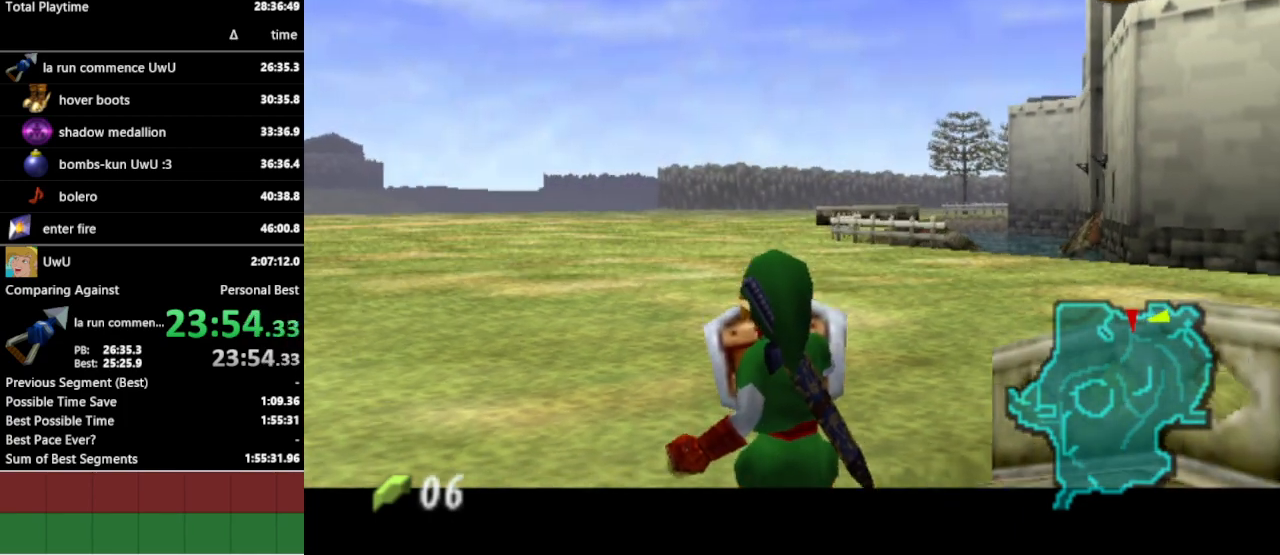
{"buttons": ["L1", "R1"], "left_stick": "down", "right_stick": "center", "events": [[400, "R1", "down"]]}
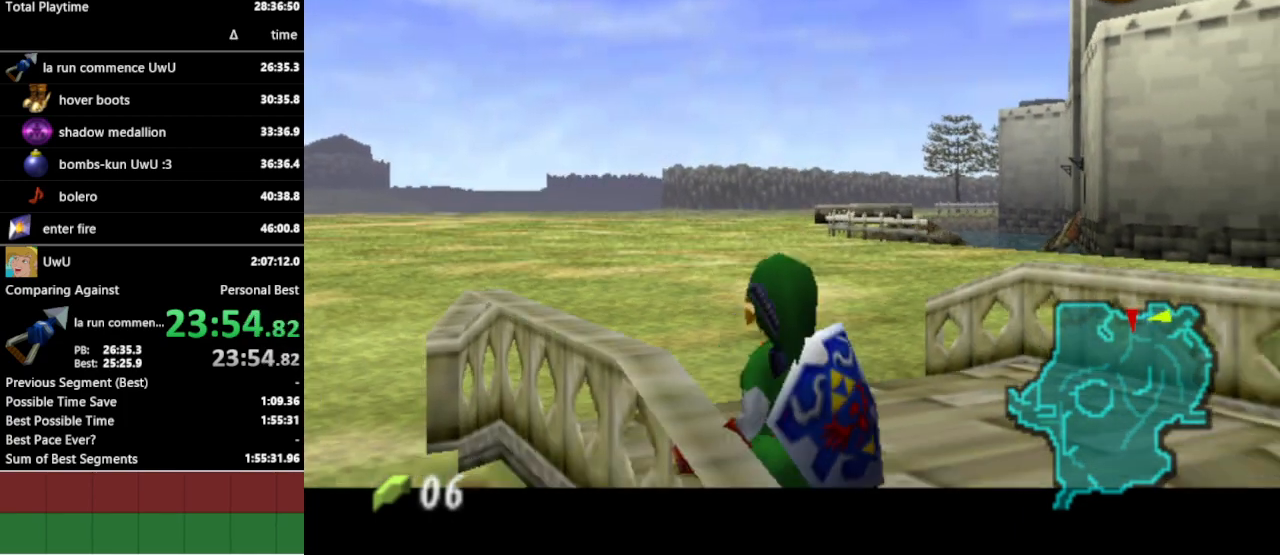
{"buttons": ["L1", "R1"], "left_stick": "down", "right_stick": "center", "events": [[67, "R1", "up"], [333, "R1", "down"]]}
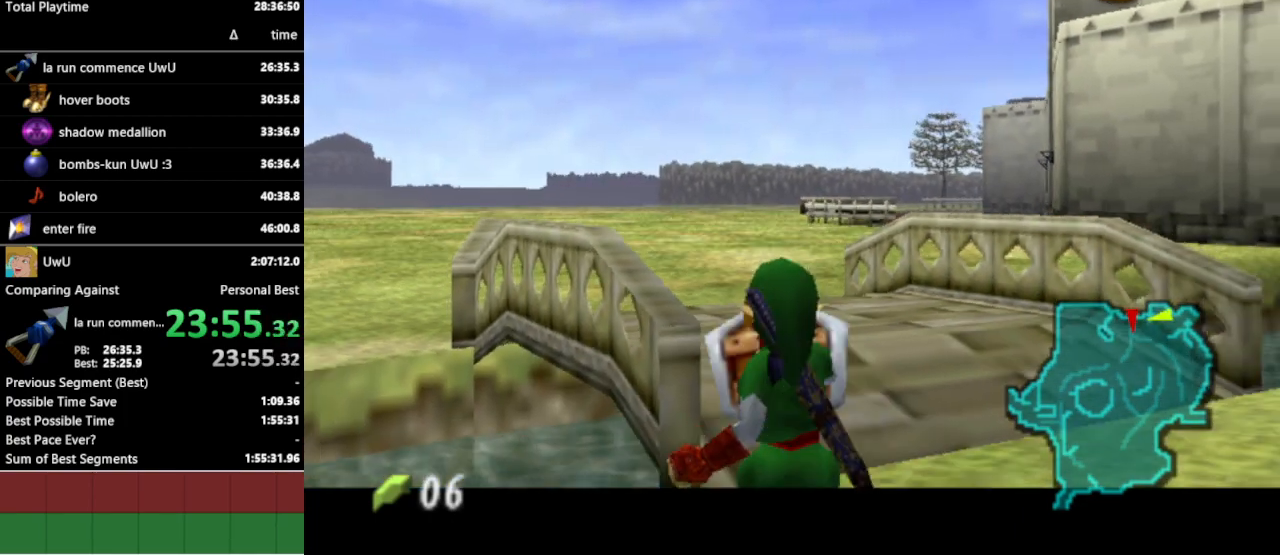
{"buttons": ["L1"], "left_stick": "down", "right_stick": "center", "events": [[33, "R1", "up"]]}
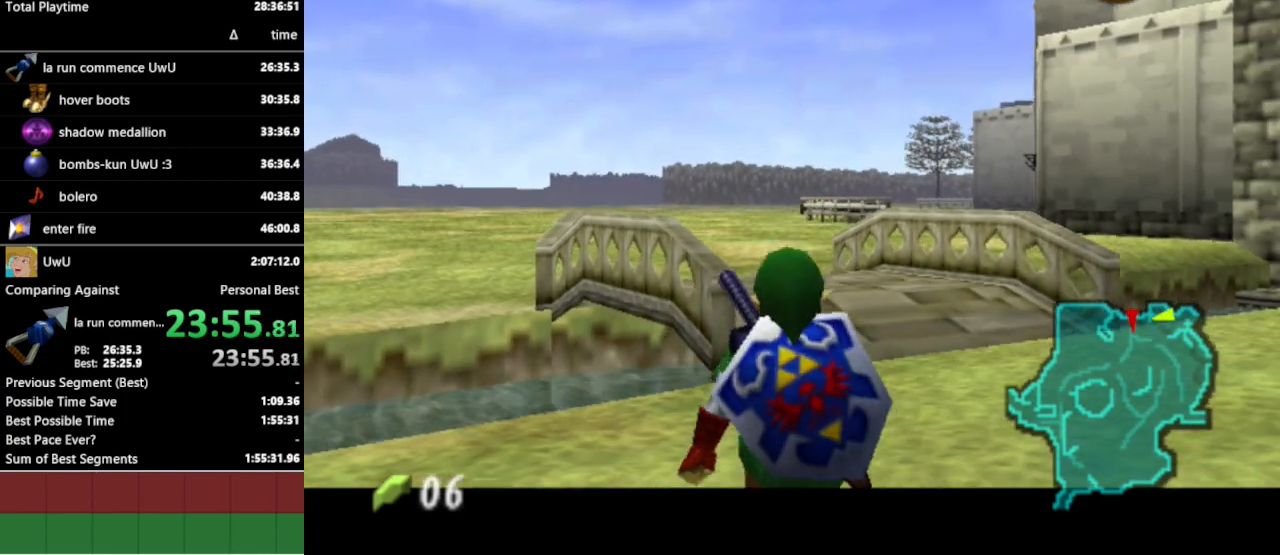
{"buttons": [], "left_stick": "center", "right_stick": "center", "events": [[33, "START", "down"], [133, "START", "up"], [467, "left_stick", "center"], [500, "L1", "up"]]}
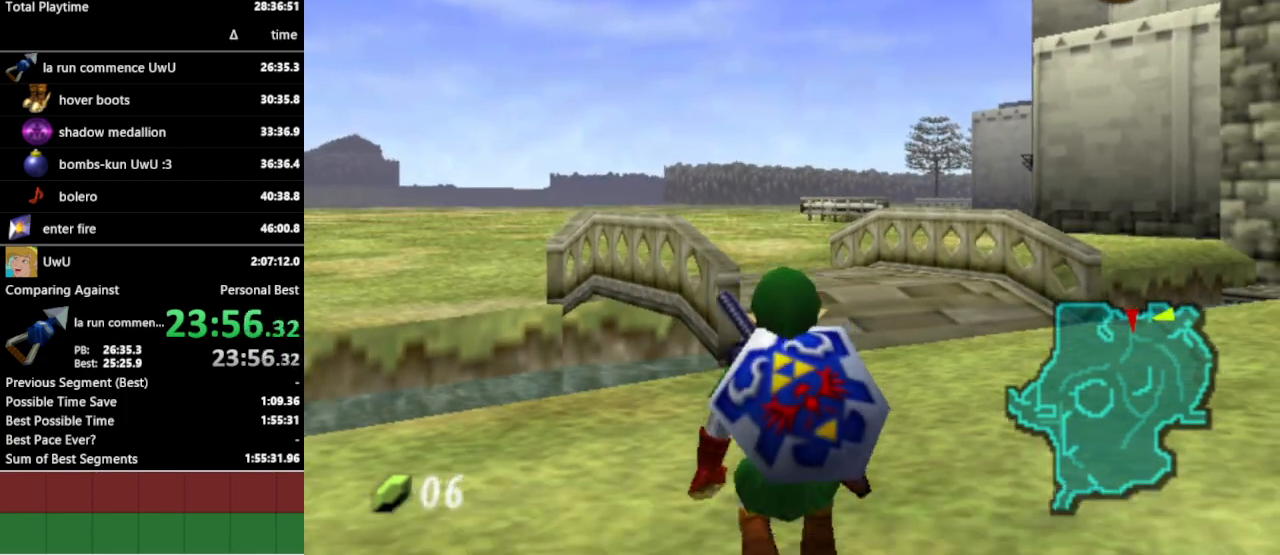
{"buttons": [], "left_stick": "center", "right_stick": "center", "events": []}
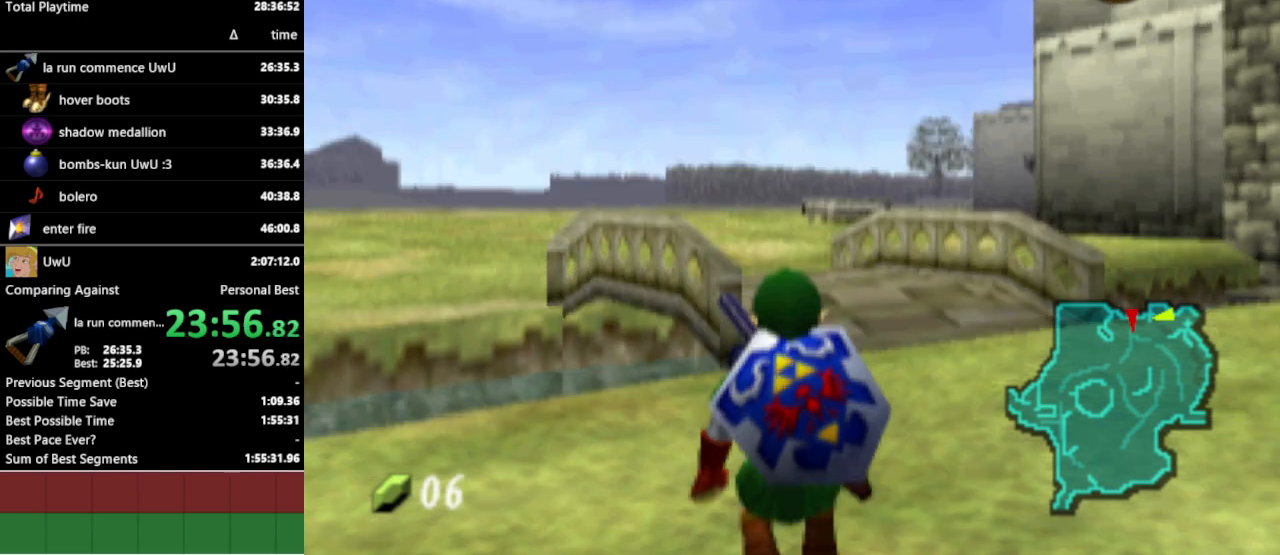
{"buttons": [], "left_stick": "center", "right_stick": "center", "events": []}
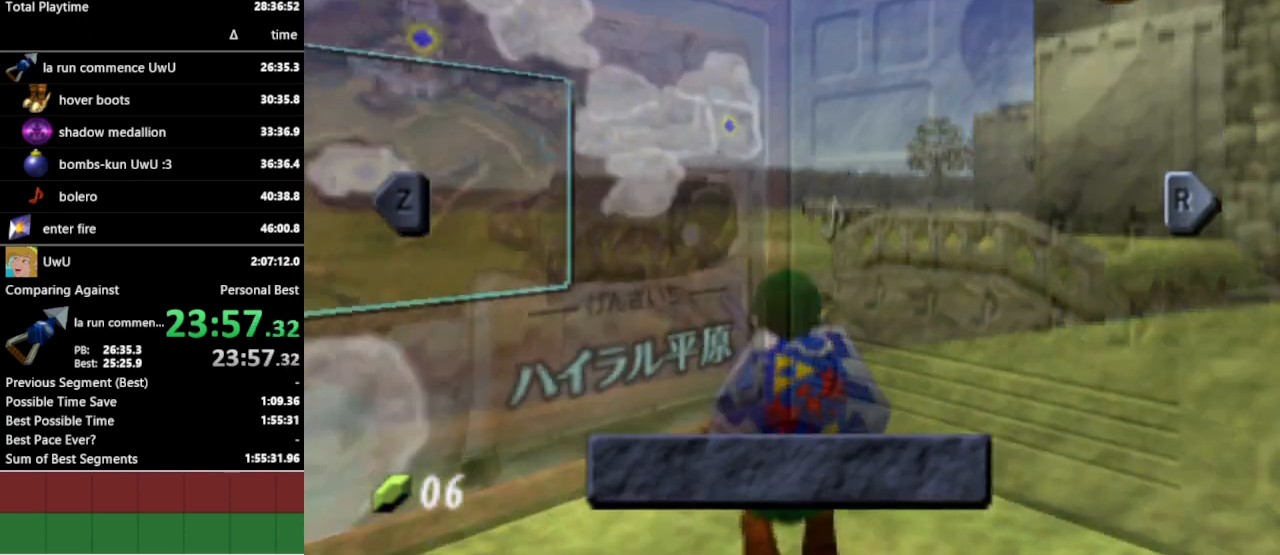
{"buttons": [], "left_stick": "center", "right_stick": "center", "events": [[200, "L1", "down"], [300, "L1", "up"]]}
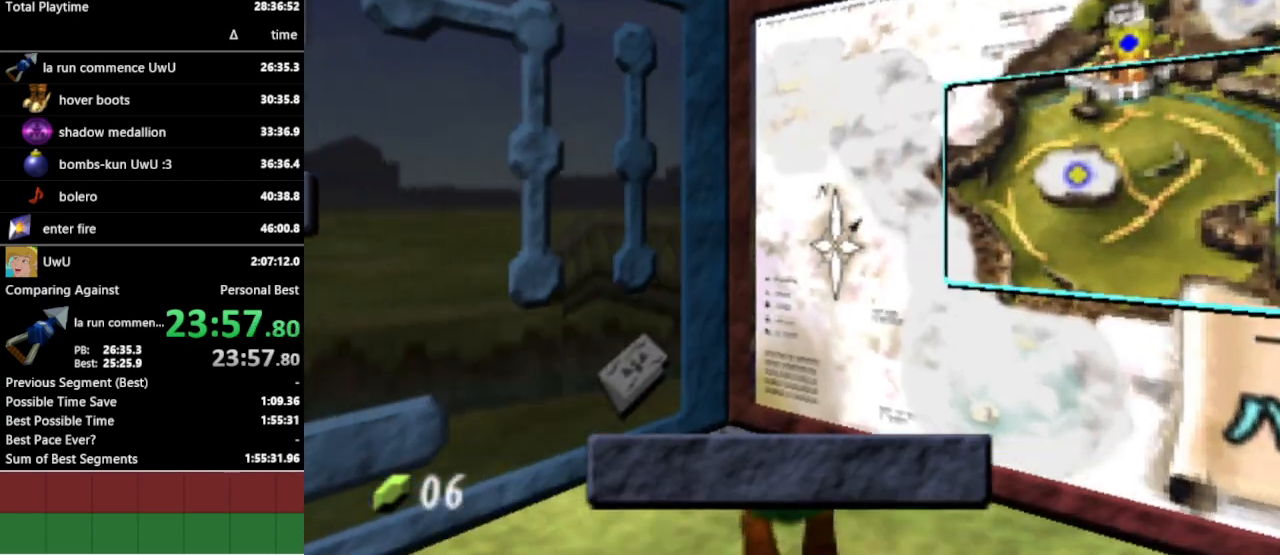
{"buttons": [], "left_stick": "center", "right_stick": "center", "events": [[200, "left_stick", "left"], [333, "left_stick", "center"], [400, "Z", "down"], [400, "left_stick", "up-left"], [500, "Z", "up"], [500, "left_stick", "center"]]}
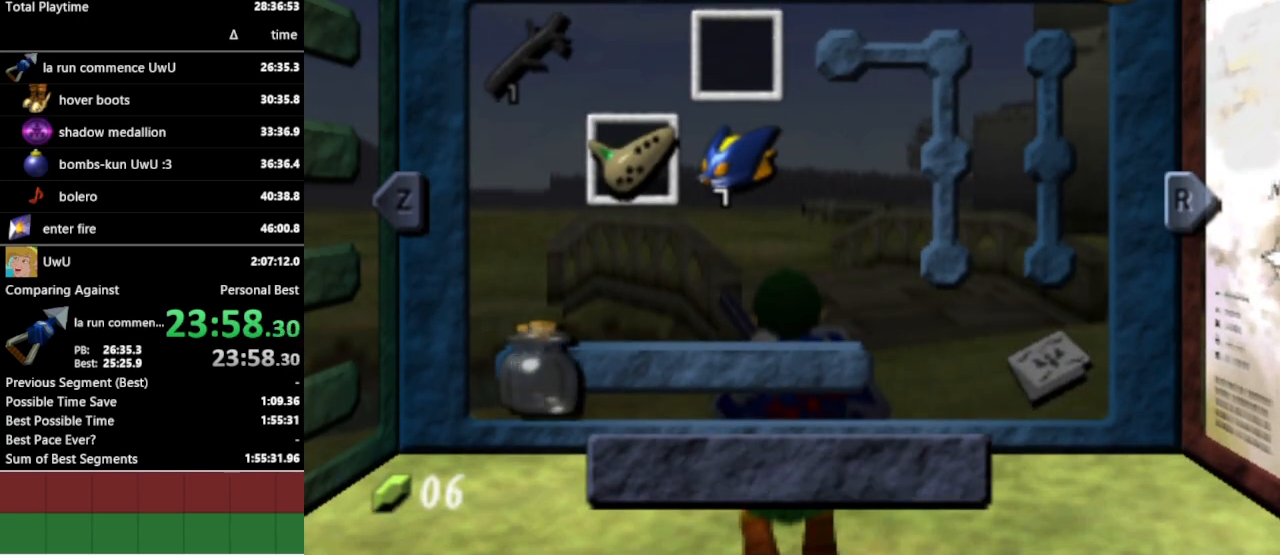
{"buttons": [], "left_stick": "right", "right_stick": "center", "events": [[333, "left_stick", "up"], [400, "left_stick", "right"]]}
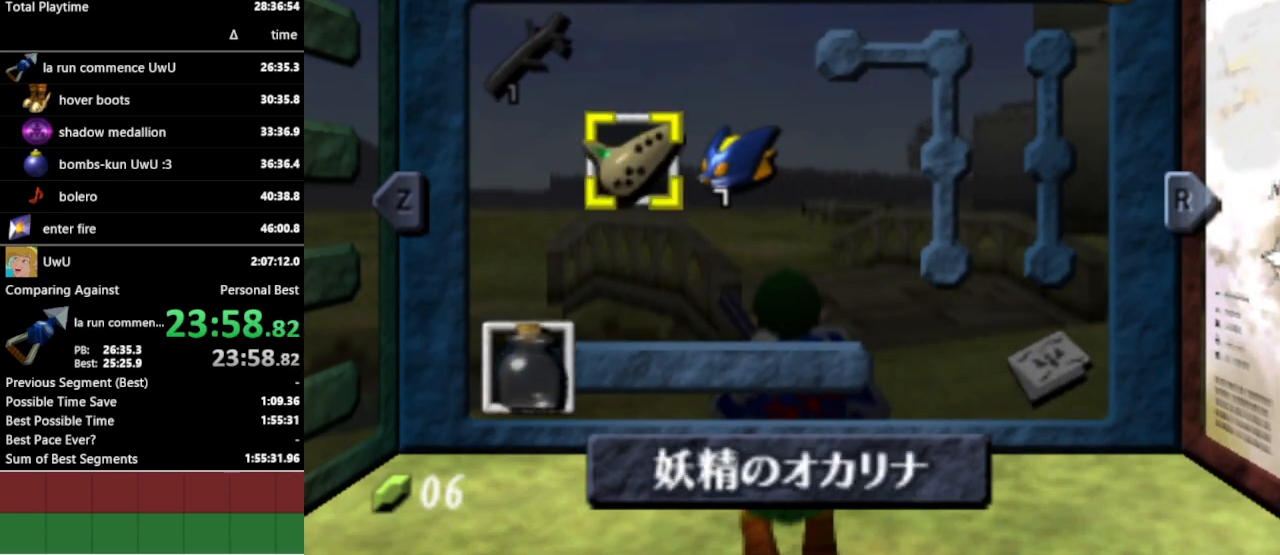
{"buttons": ["START"], "left_stick": "center", "right_stick": "center", "events": [[67, "Y", "down"], [100, "left_stick", "center"], [133, "Y", "up"], [433, "START", "down"]]}
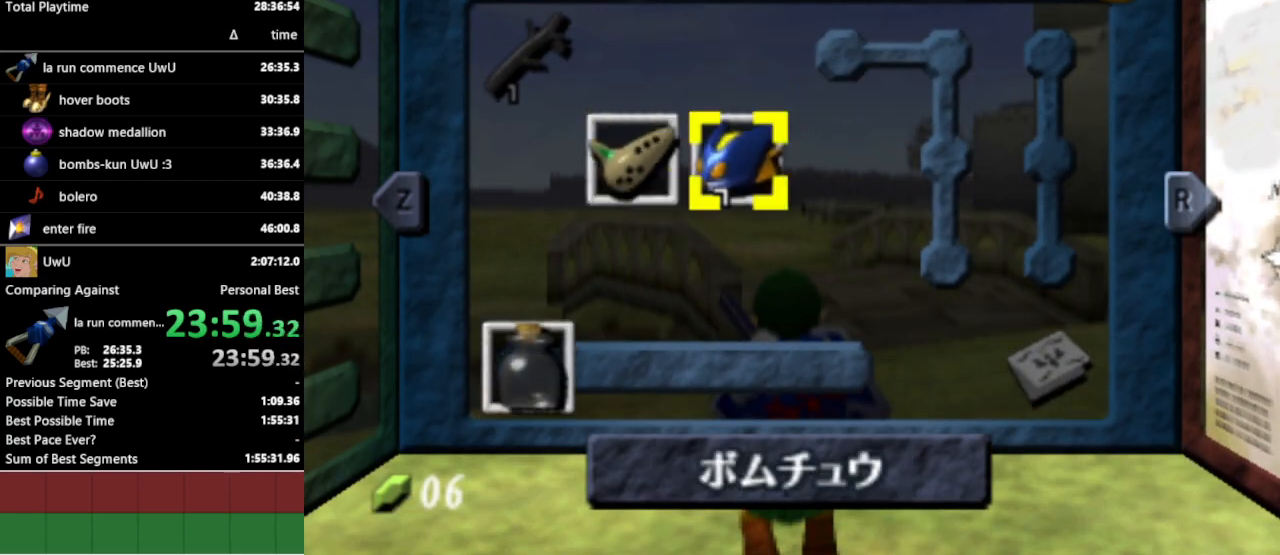
{"buttons": ["L1"], "left_stick": "down", "right_stick": "center", "events": [[33, "START", "up"], [167, "L1", "down"], [167, "left_stick", "down"]]}
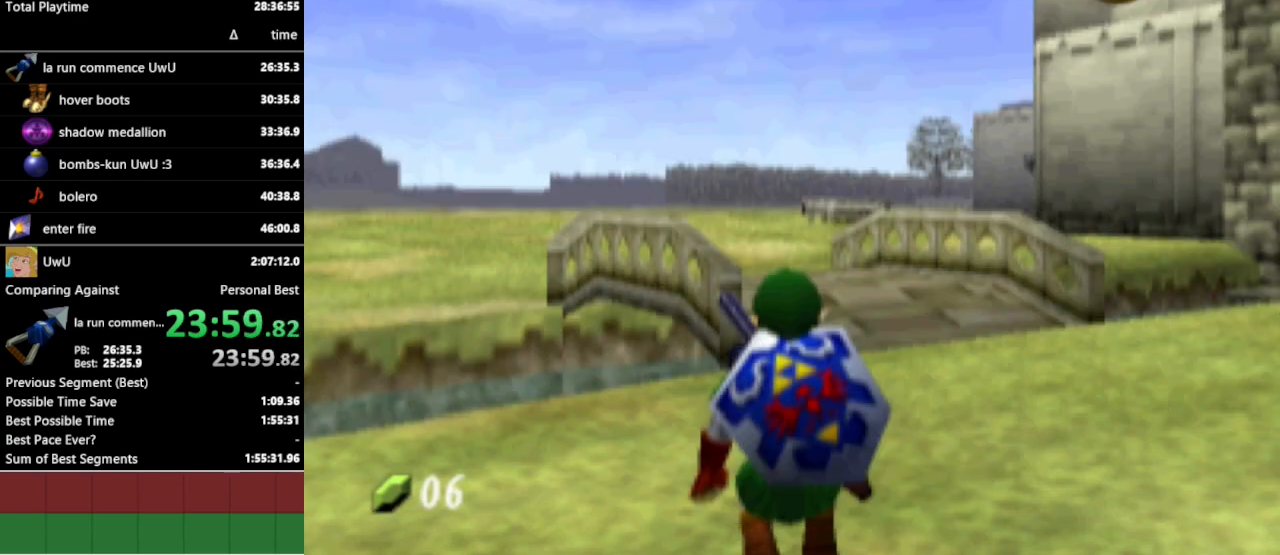
{"buttons": ["L1"], "left_stick": "down", "right_stick": "center", "events": []}
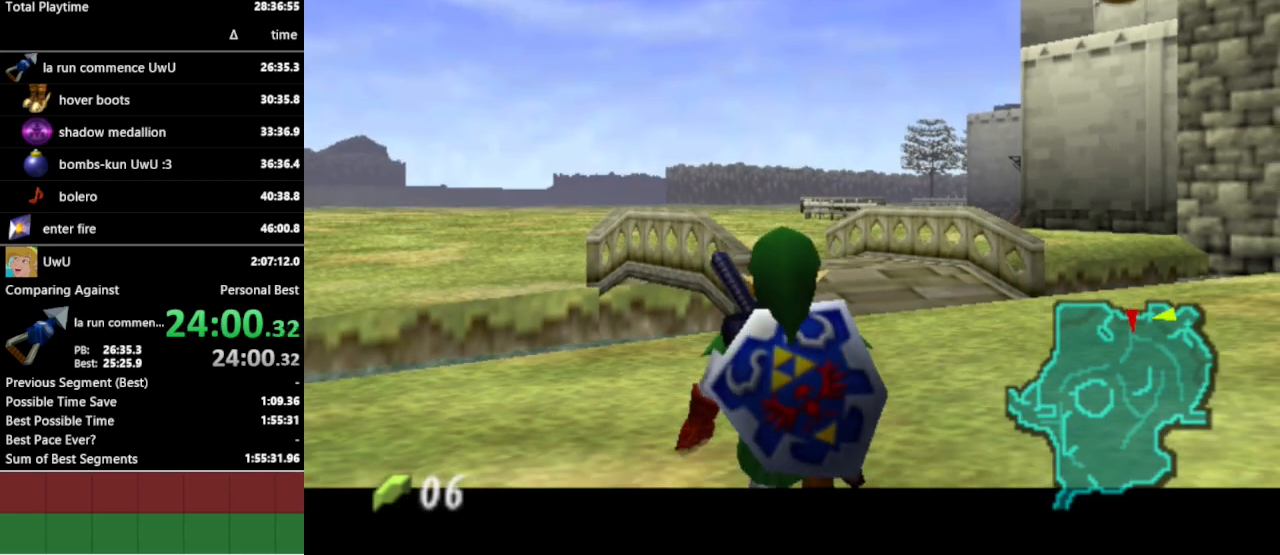
{"buttons": ["L1"], "left_stick": "down", "right_stick": "center", "events": []}
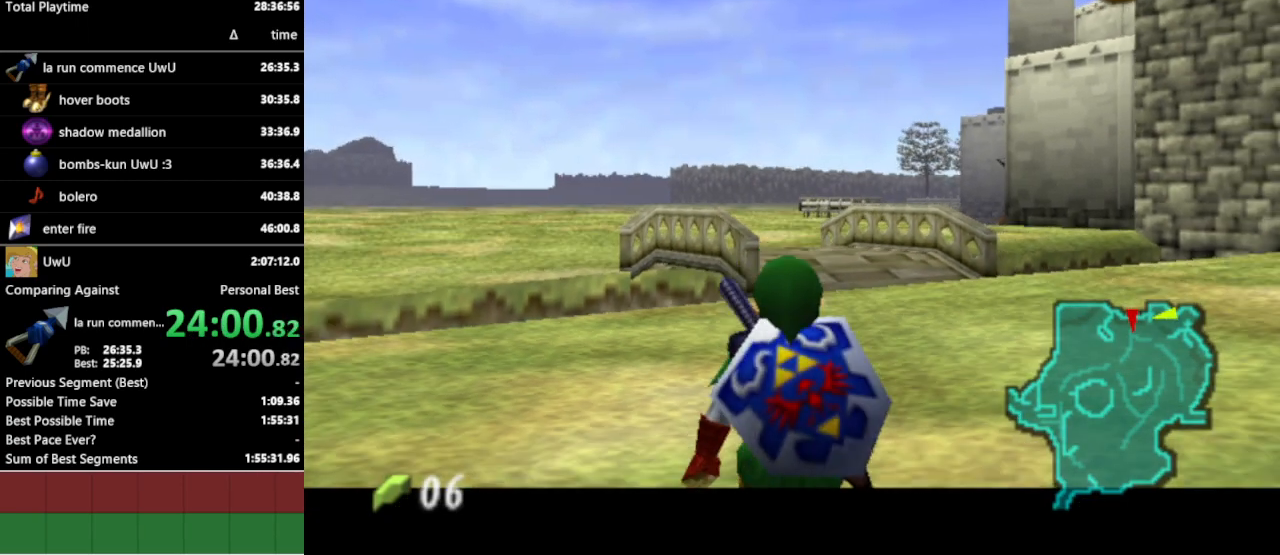
{"buttons": ["L1"], "left_stick": "down", "right_stick": "center", "events": []}
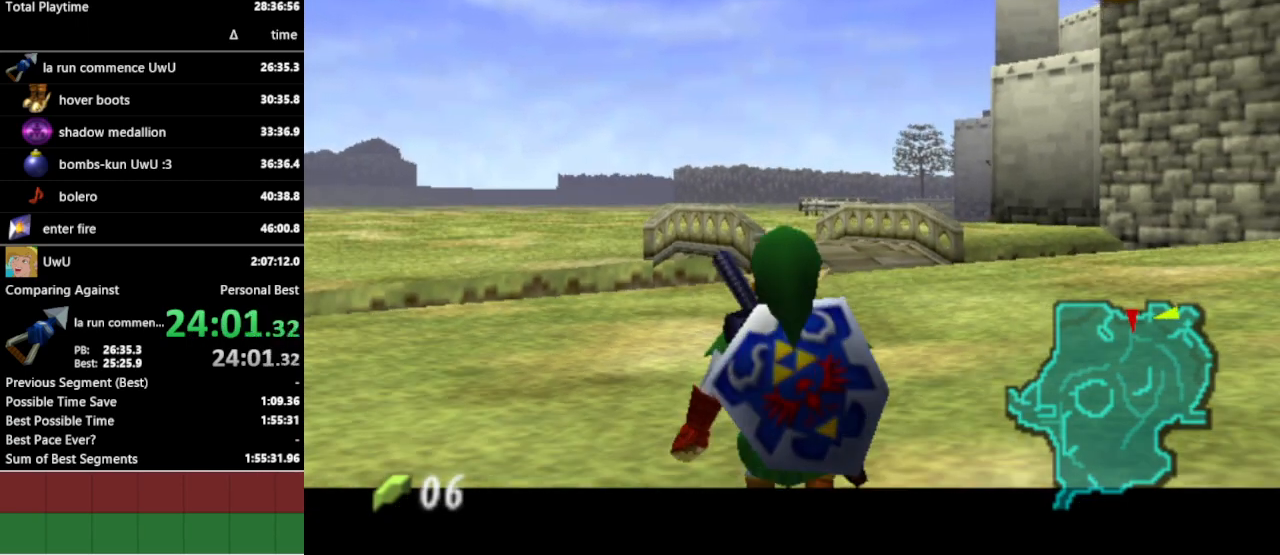
{"buttons": ["L1"], "left_stick": "down", "right_stick": "center", "events": []}
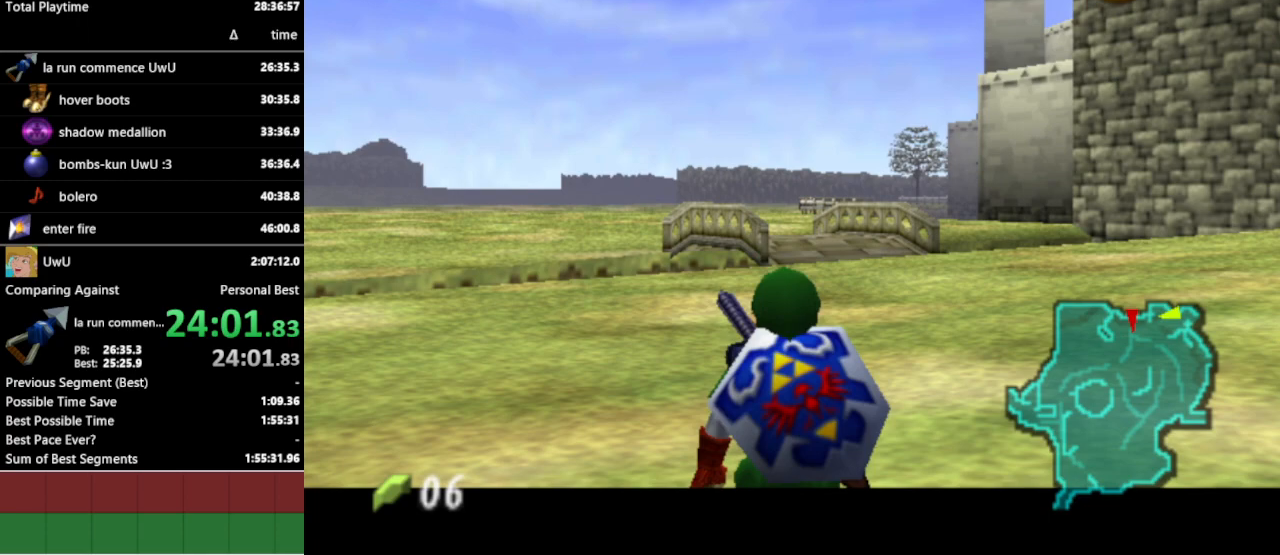
{"buttons": ["L1"], "left_stick": "down", "right_stick": "center", "events": []}
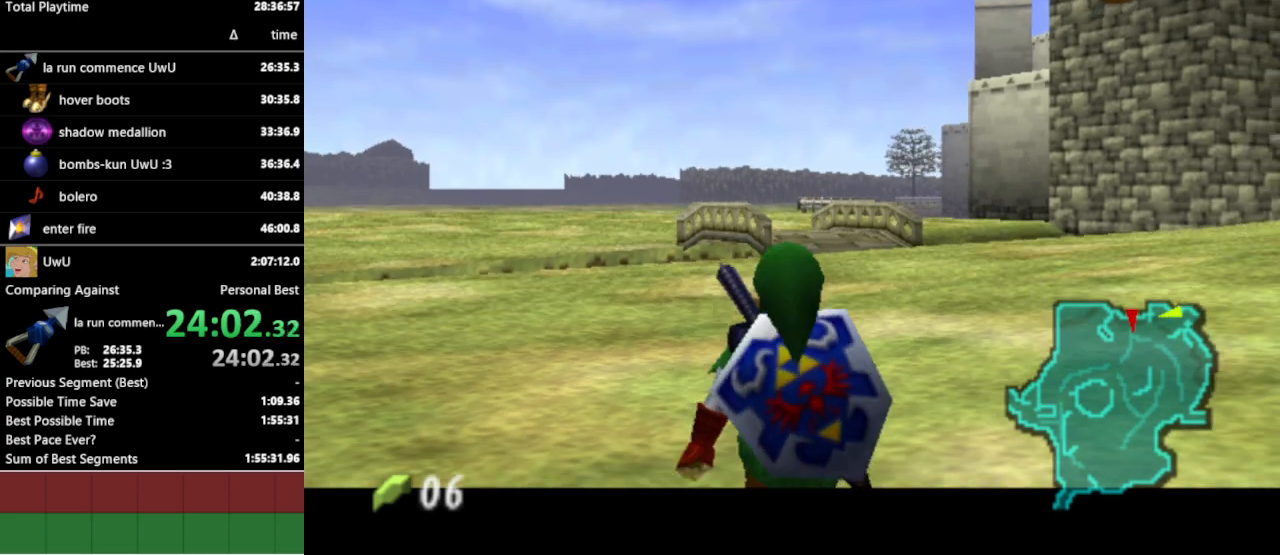
{"buttons": ["L1"], "left_stick": "down", "right_stick": "center", "events": []}
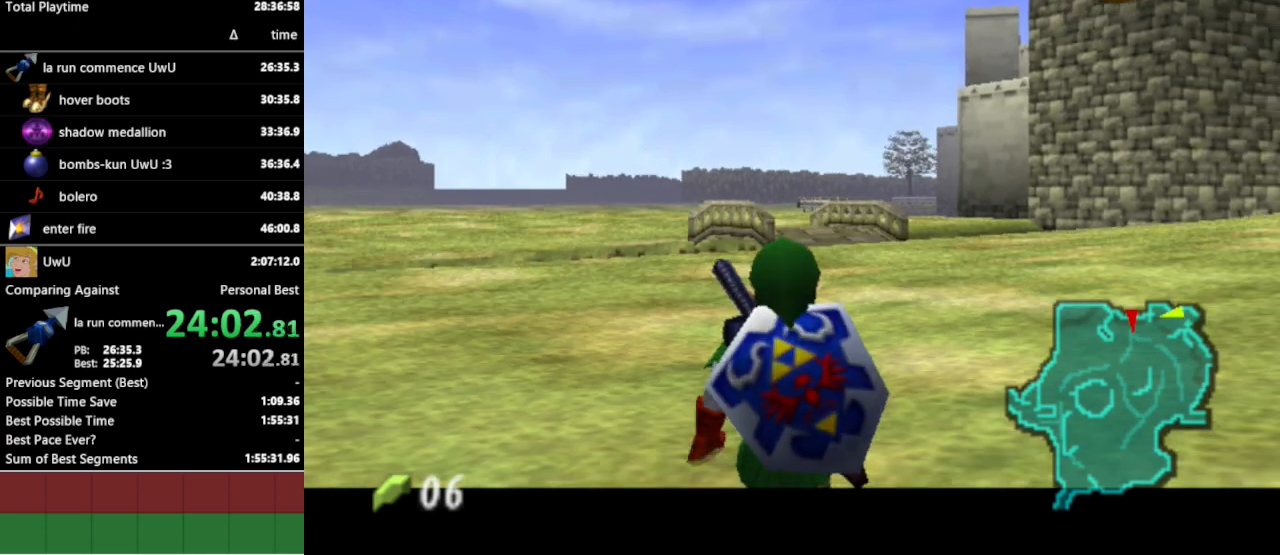
{"buttons": ["L1"], "left_stick": "down", "right_stick": "center", "events": []}
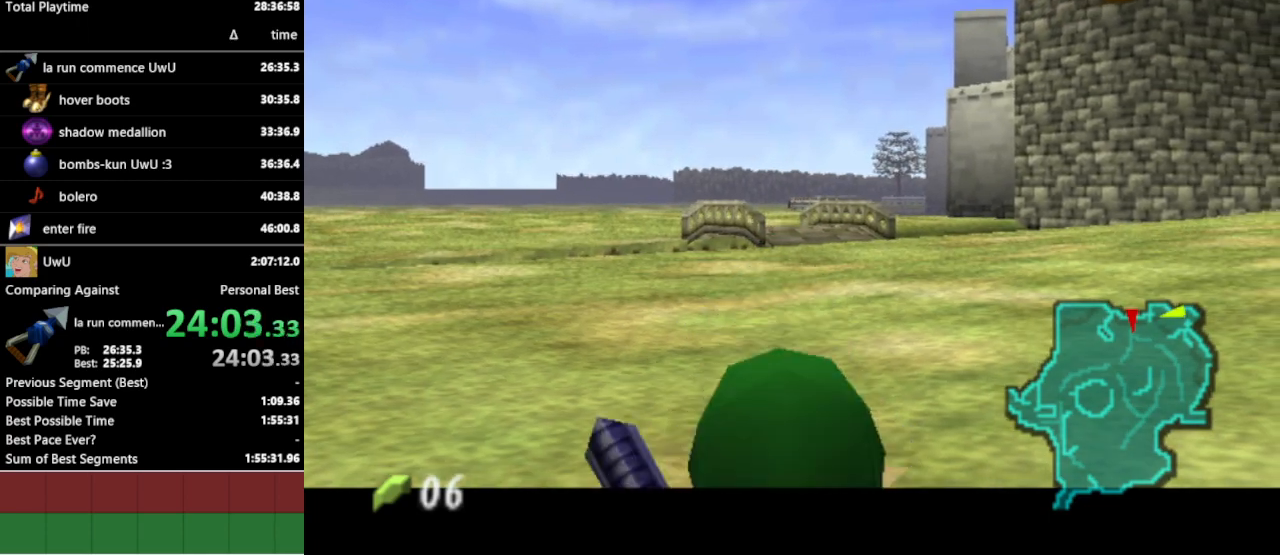
{"buttons": ["L1"], "left_stick": "down", "right_stick": "center", "events": []}
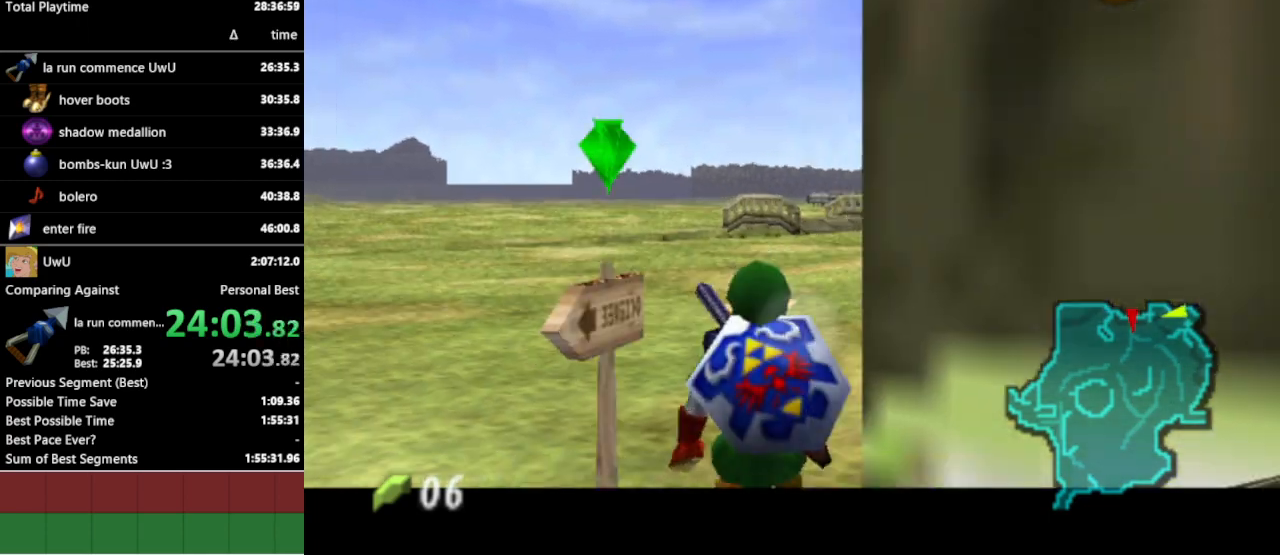
{"buttons": ["L1"], "left_stick": "down", "right_stick": "center", "events": []}
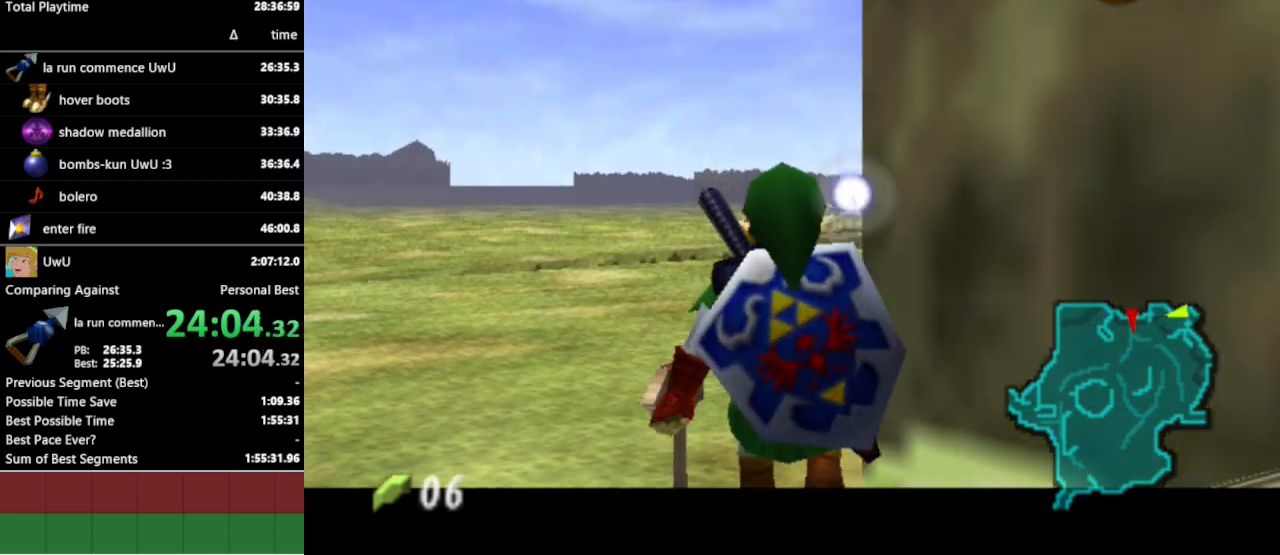
{"buttons": ["L1"], "left_stick": "down", "right_stick": "center", "events": []}
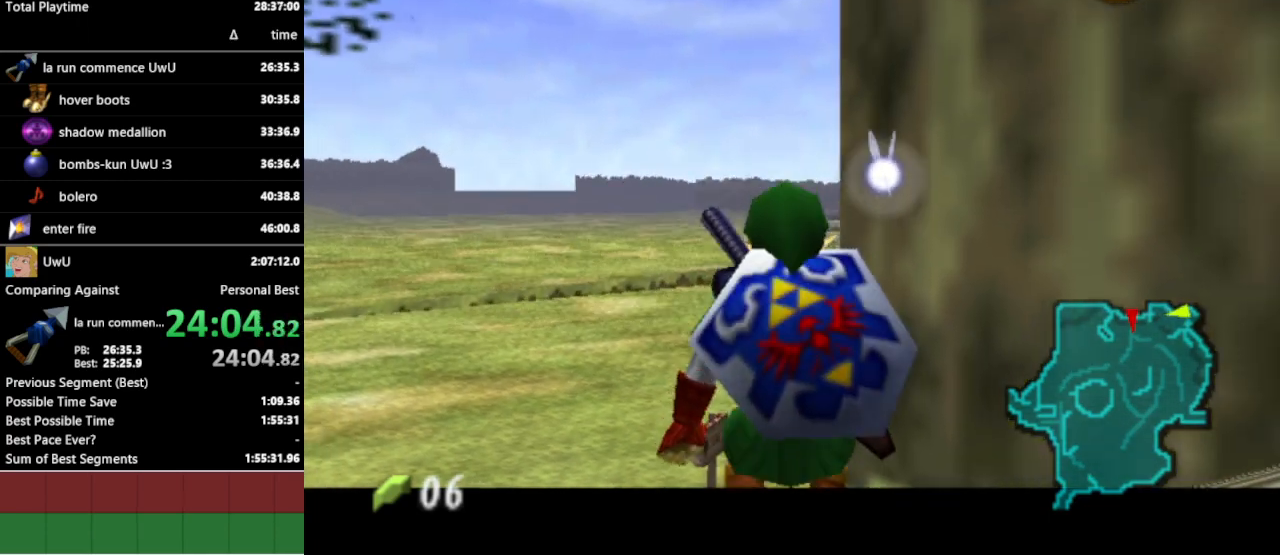
{"buttons": ["L1"], "left_stick": "down", "right_stick": "center", "events": []}
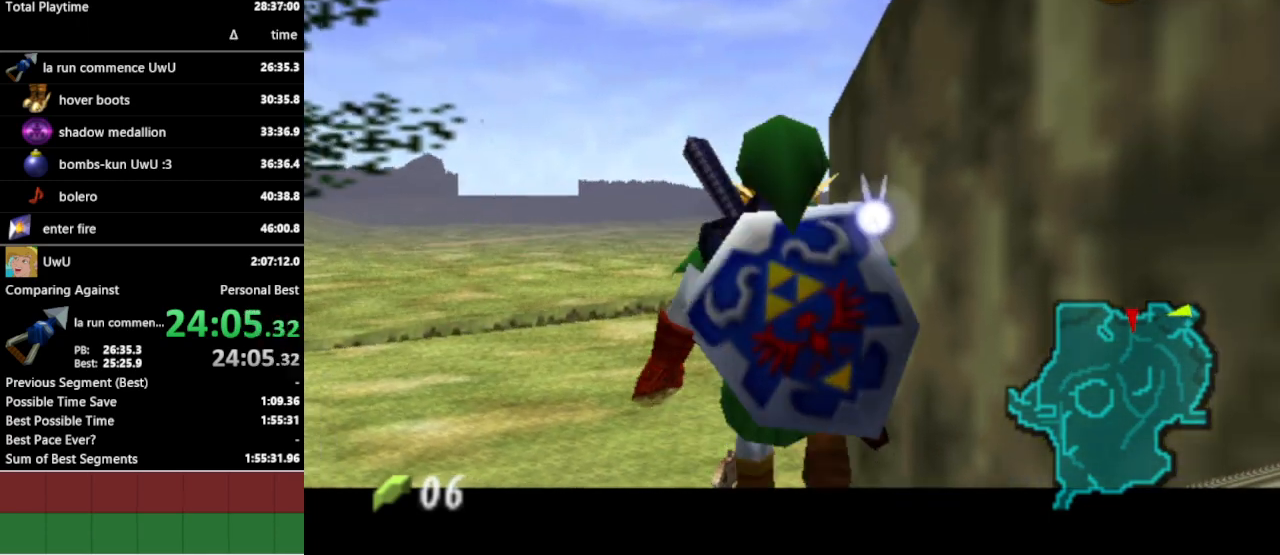
{"buttons": [], "left_stick": "down-right", "right_stick": "center", "events": [[33, "L1", "up"], [67, "left_stick", "down-right"], [167, "A", "down"], [267, "A", "up"], [333, "L1", "down"], [500, "L1", "up"]]}
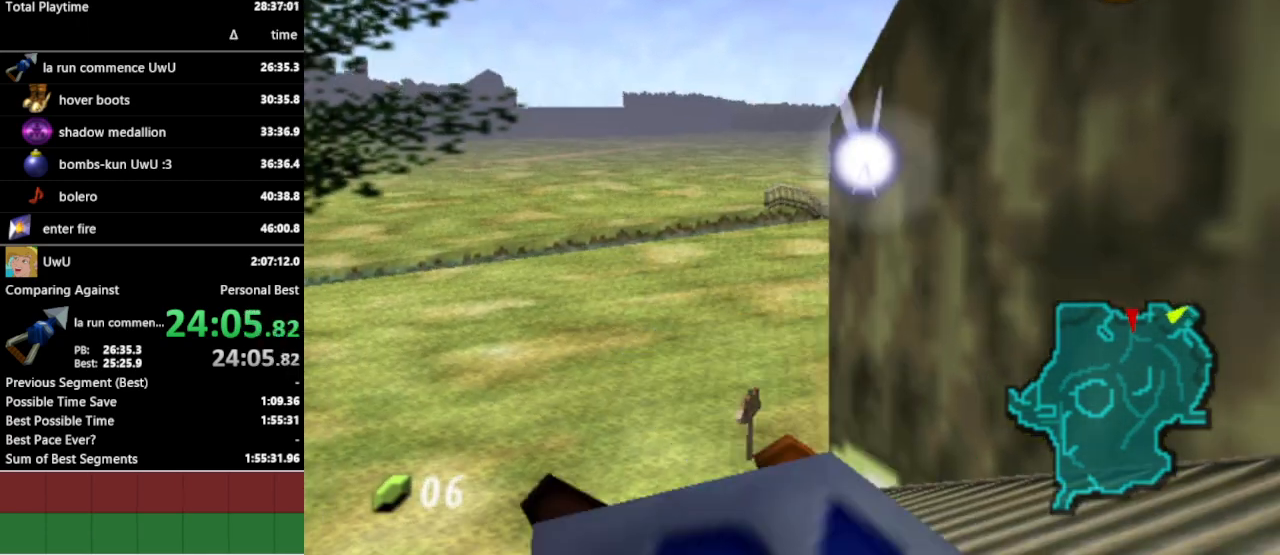
{"buttons": ["A"], "left_stick": "up", "right_stick": "center", "events": [[33, "left_stick", "up-right"], [133, "left_stick", "up"], [467, "A", "down"]]}
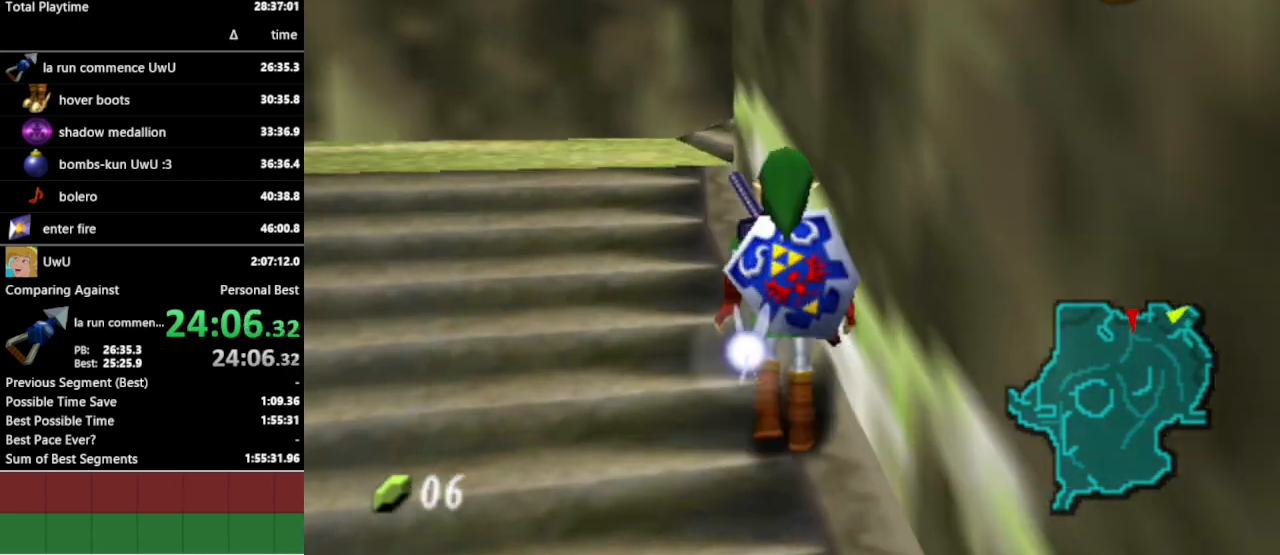
{"buttons": [], "left_stick": "up", "right_stick": "center", "events": [[100, "A", "up"]]}
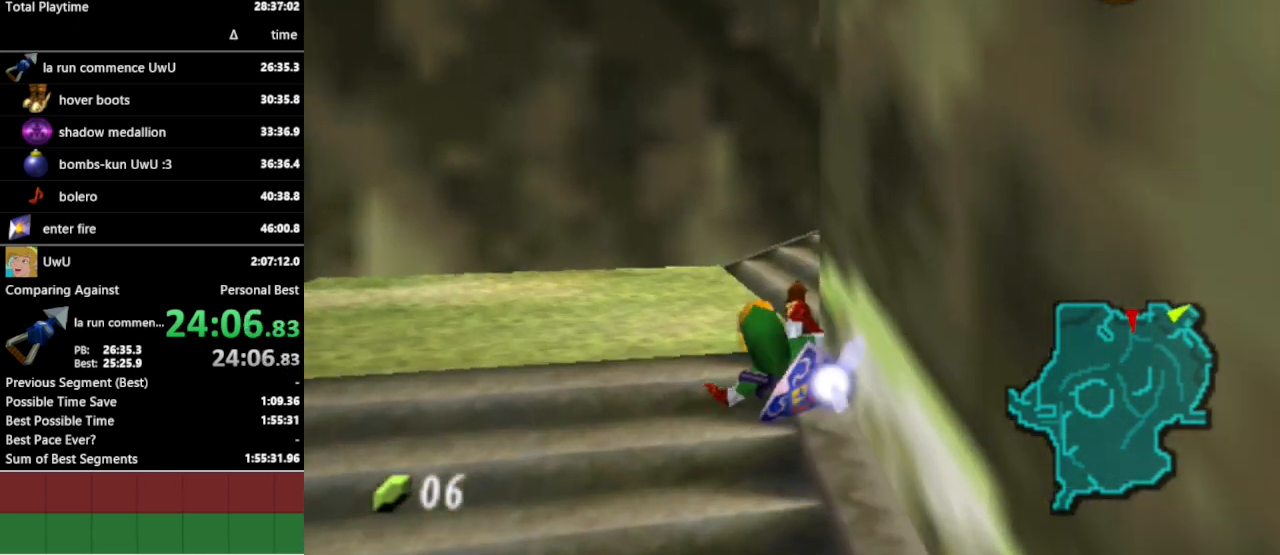
{"buttons": [], "left_stick": "center", "right_stick": "center", "events": [[367, "left_stick", "center"]]}